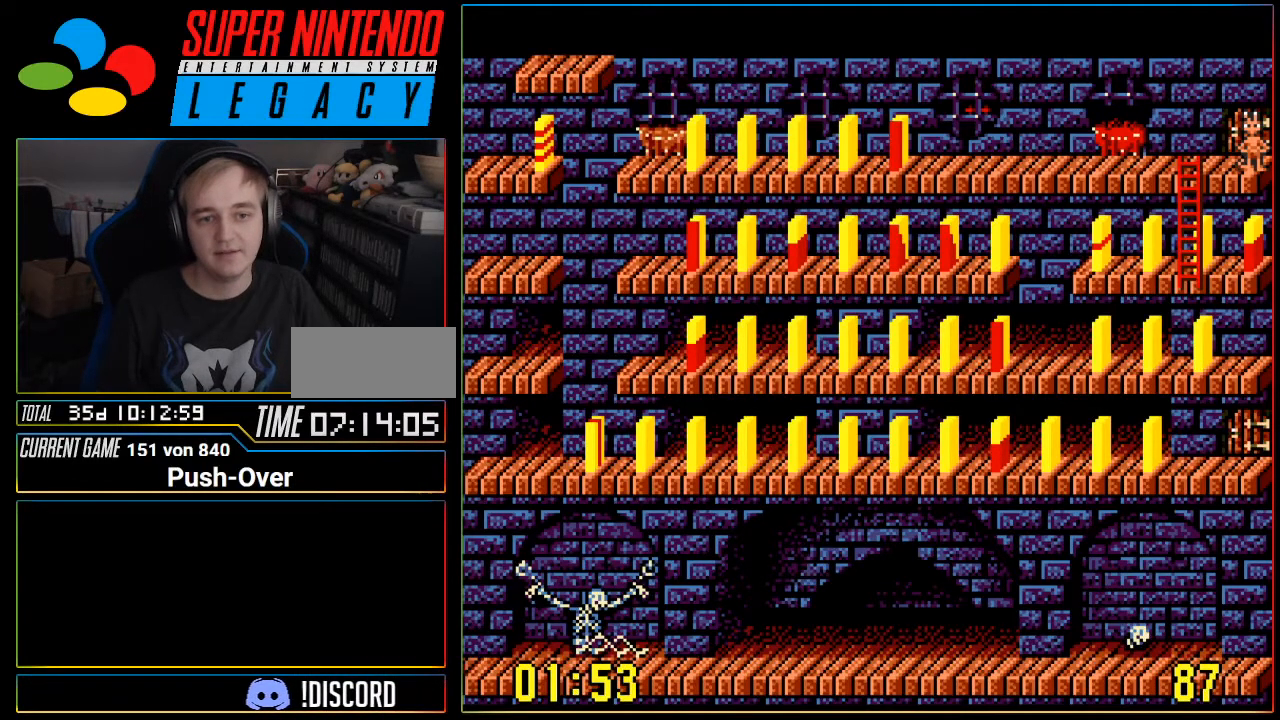
Gameplay with a controller (Nintendo layout); each line is a JSON object with the inputs held at the frame after it. "events" lists button and stick changes between this image and that frame as [ms after this image, input, new state], when the widget could be followed in between. Not read: L3 R3.
{"buttons": ["DPAD_LEFT"], "events": [[34, "DPAD_LEFT", "down"]]}
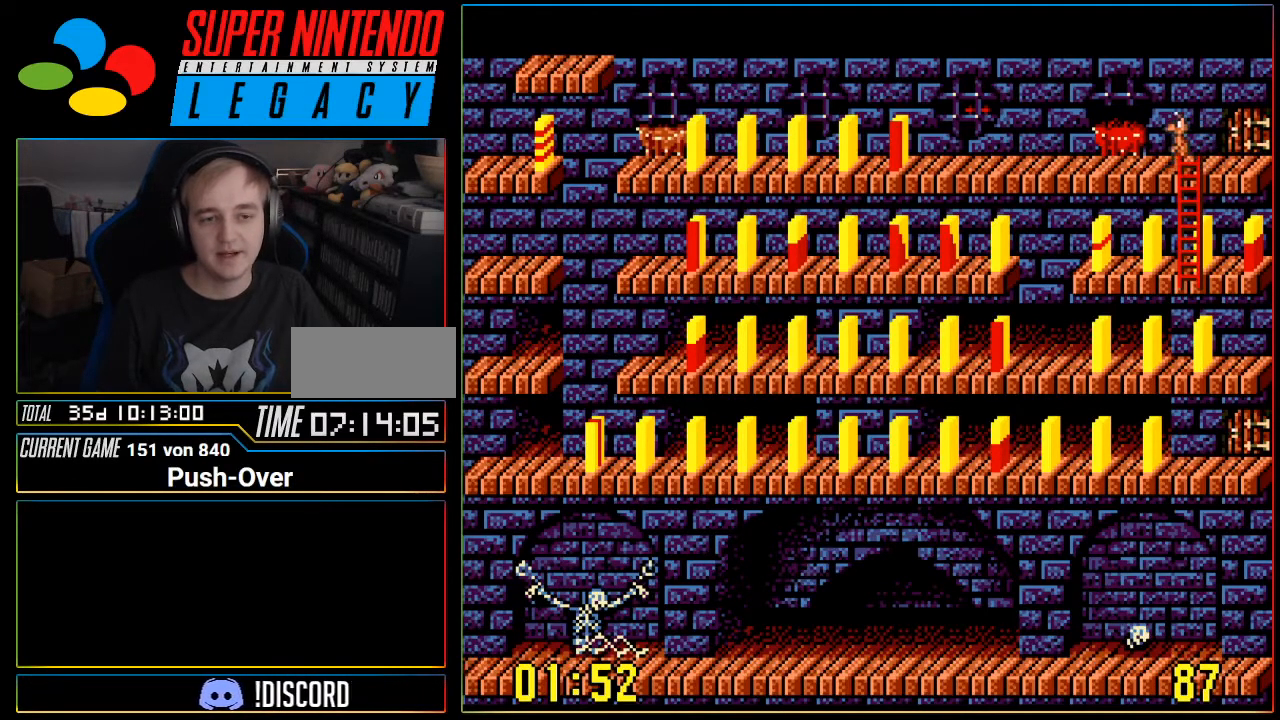
{"buttons": [], "events": [[267, "DPAD_LEFT", "up"]]}
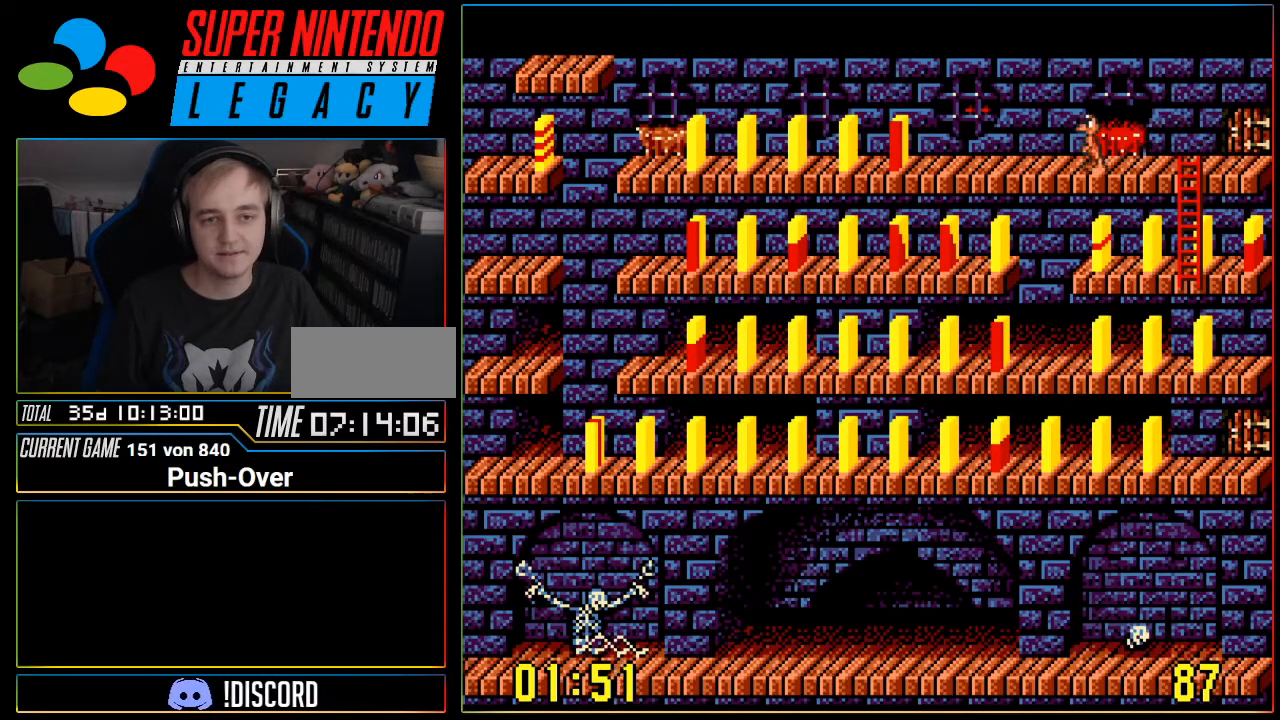
{"buttons": [], "events": []}
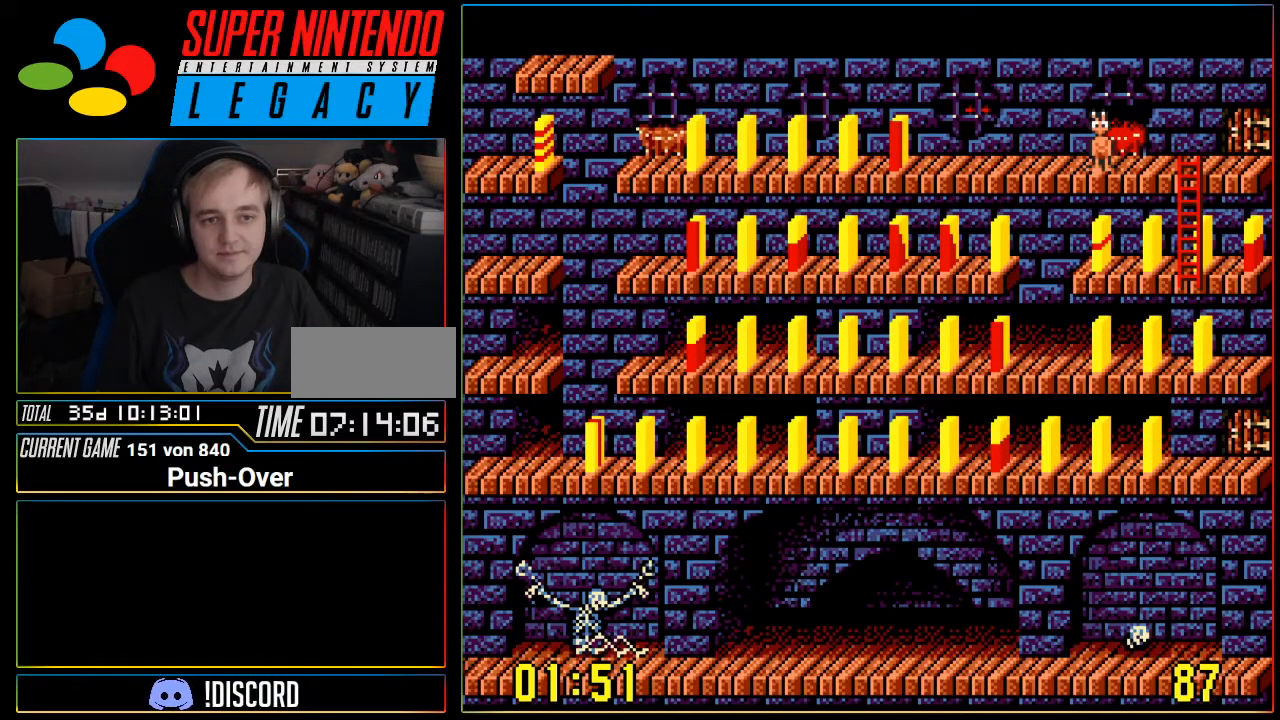
{"buttons": [], "events": []}
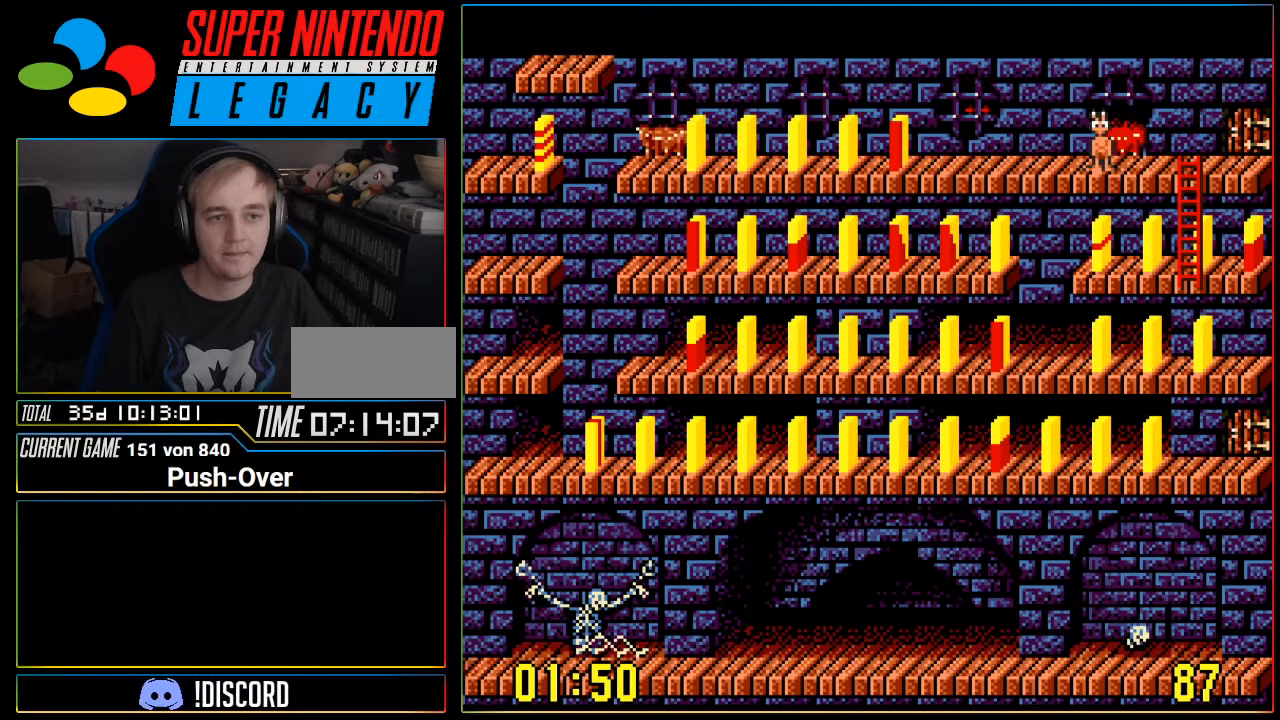
{"buttons": [], "events": []}
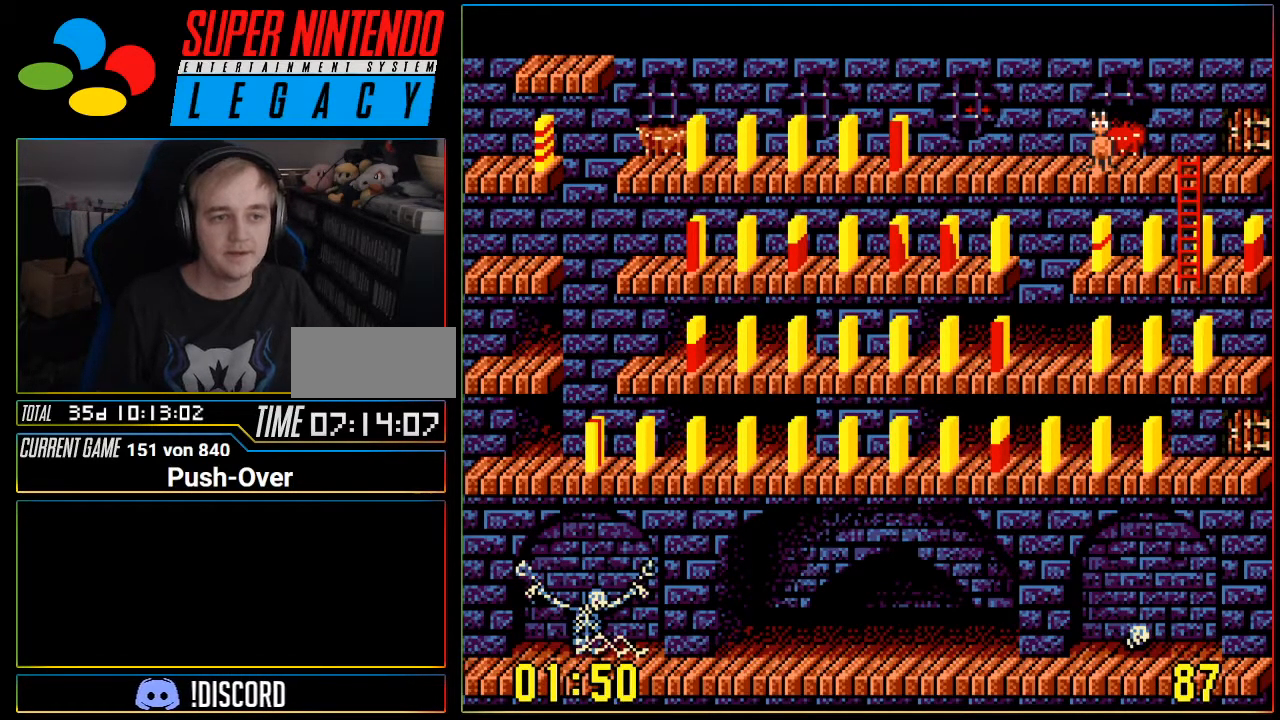
{"buttons": ["DPAD_LEFT"], "events": [[317, "DPAD_LEFT", "down"]]}
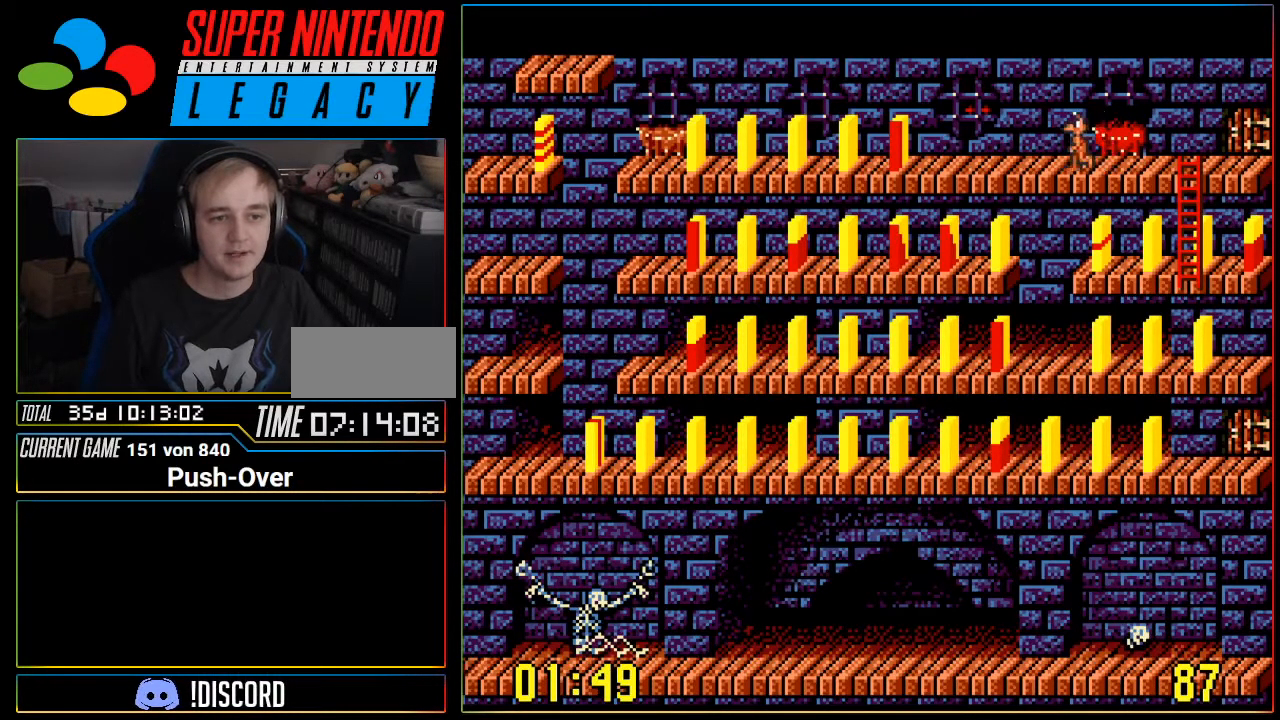
{"buttons": ["DPAD_LEFT"], "events": []}
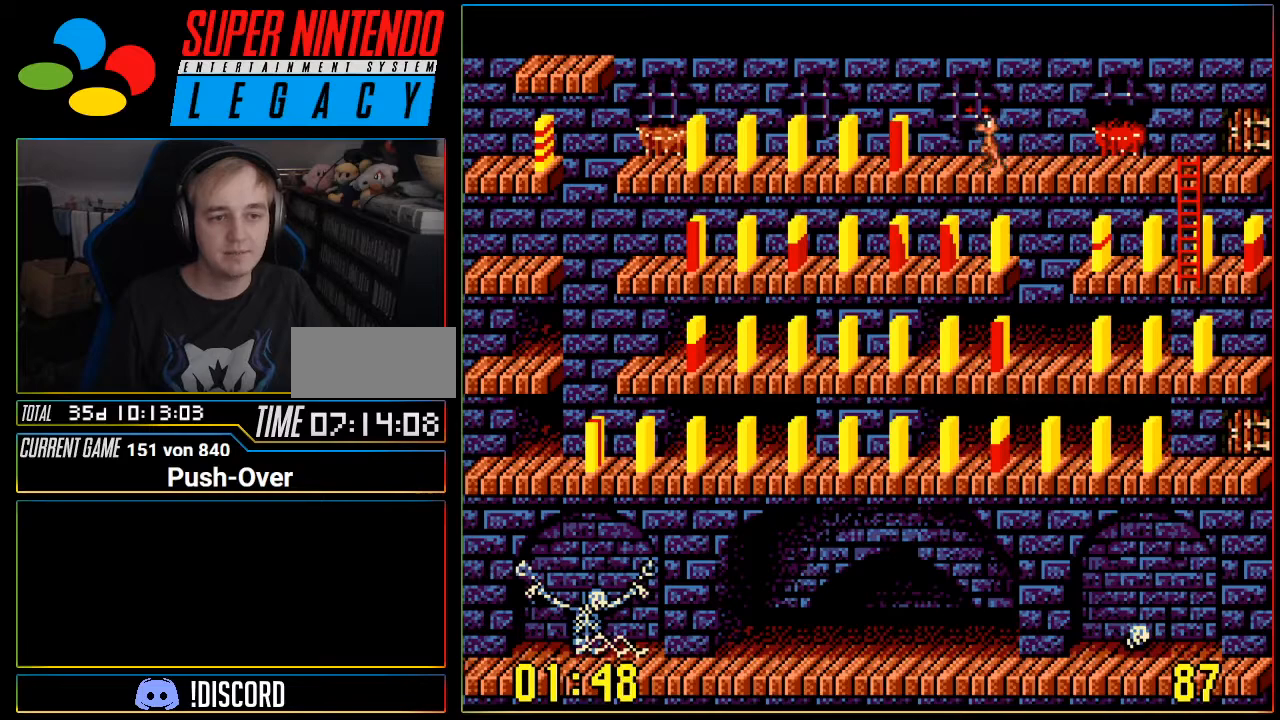
{"buttons": [], "events": [[317, "DPAD_LEFT", "up"]]}
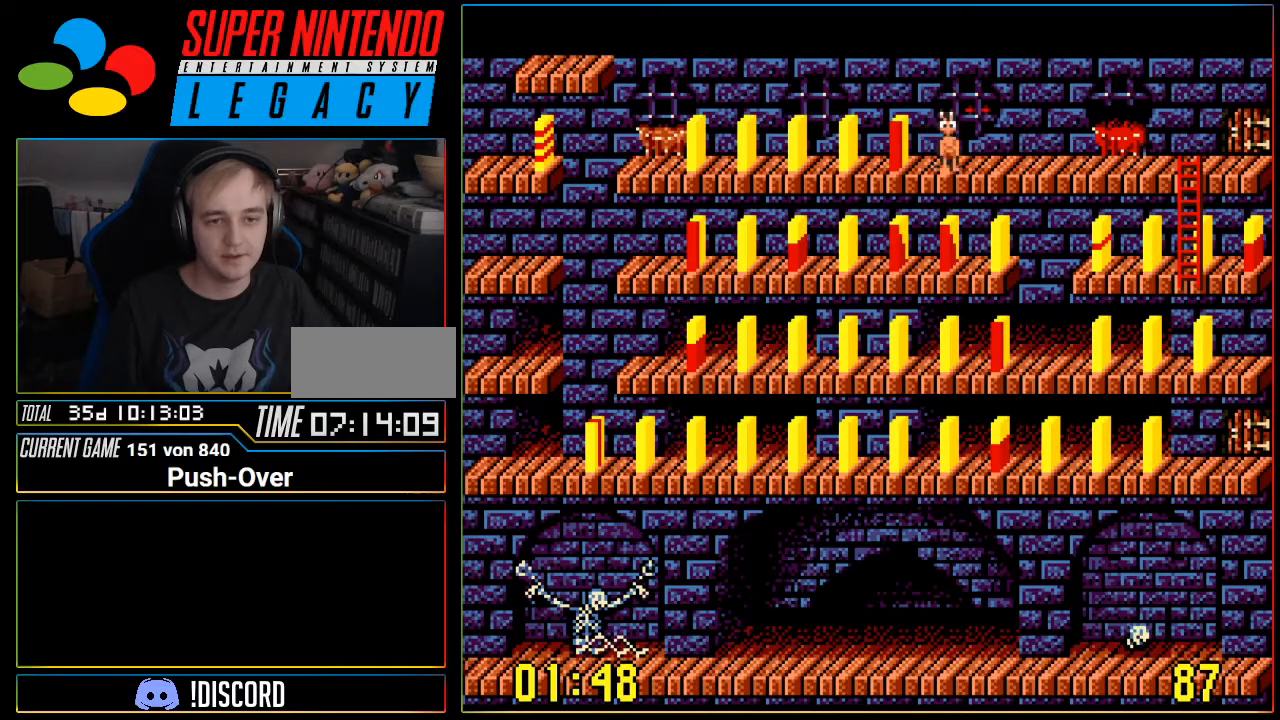
{"buttons": ["DPAD_LEFT"], "events": [[201, "DPAD_LEFT", "down"]]}
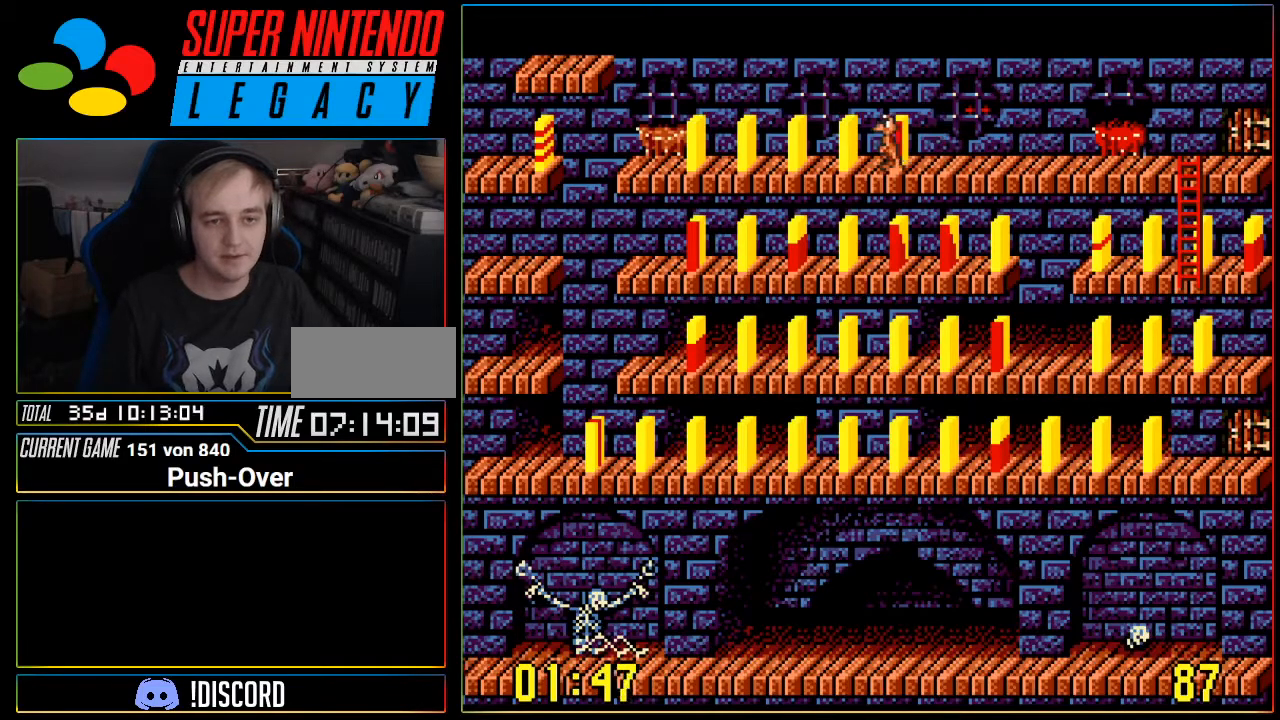
{"buttons": [], "events": [[500, "DPAD_LEFT", "up"]]}
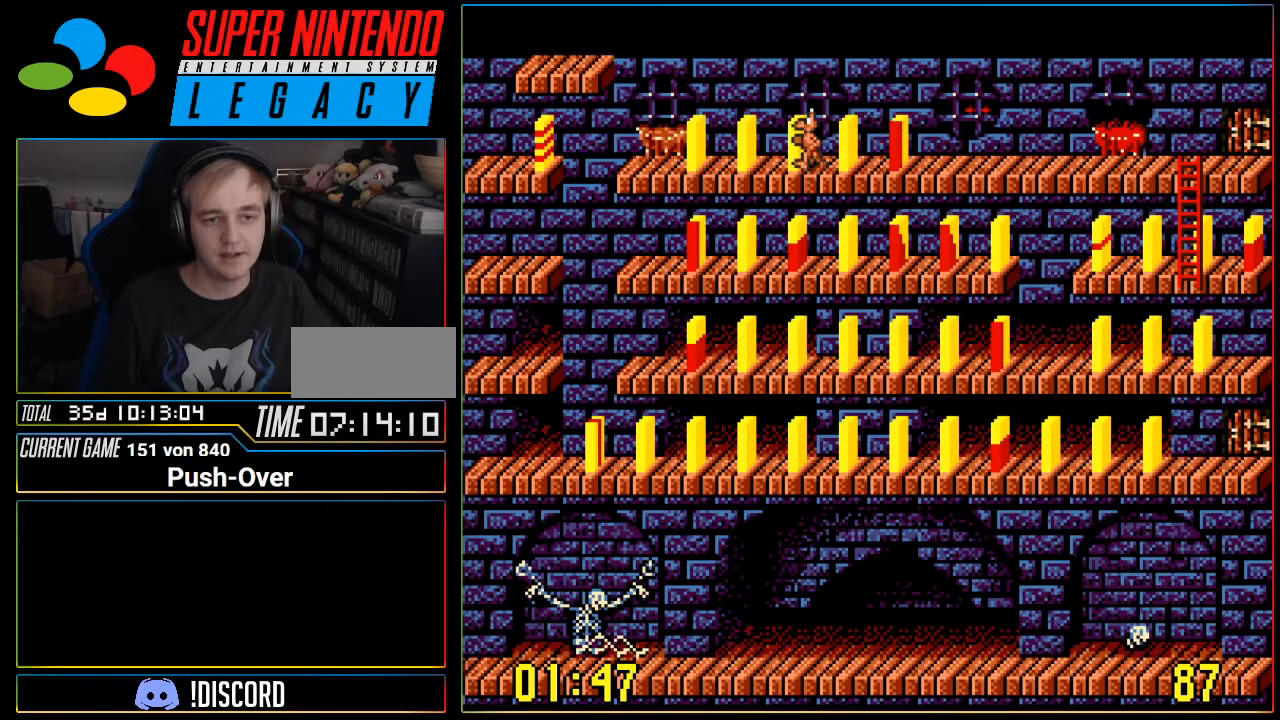
{"buttons": [], "events": [[167, "A", "down"], [418, "A", "up"]]}
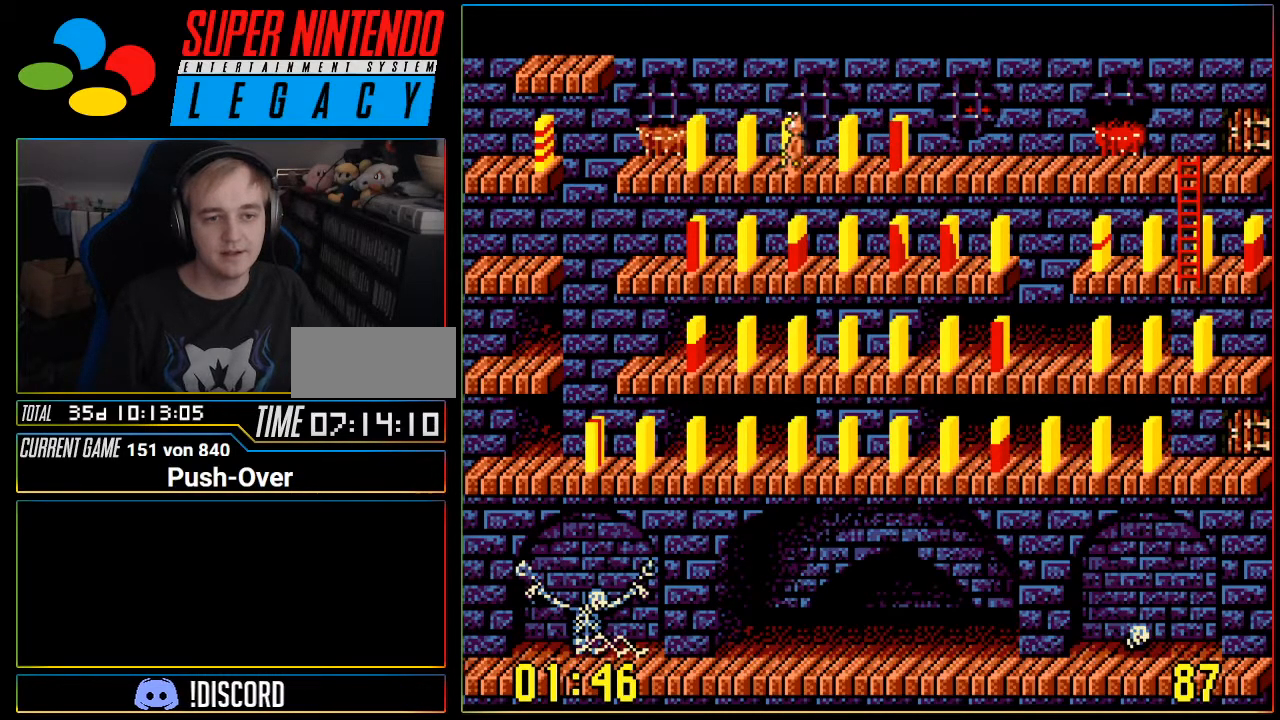
{"buttons": ["DPAD_RIGHT"], "events": [[167, "DPAD_RIGHT", "down"]]}
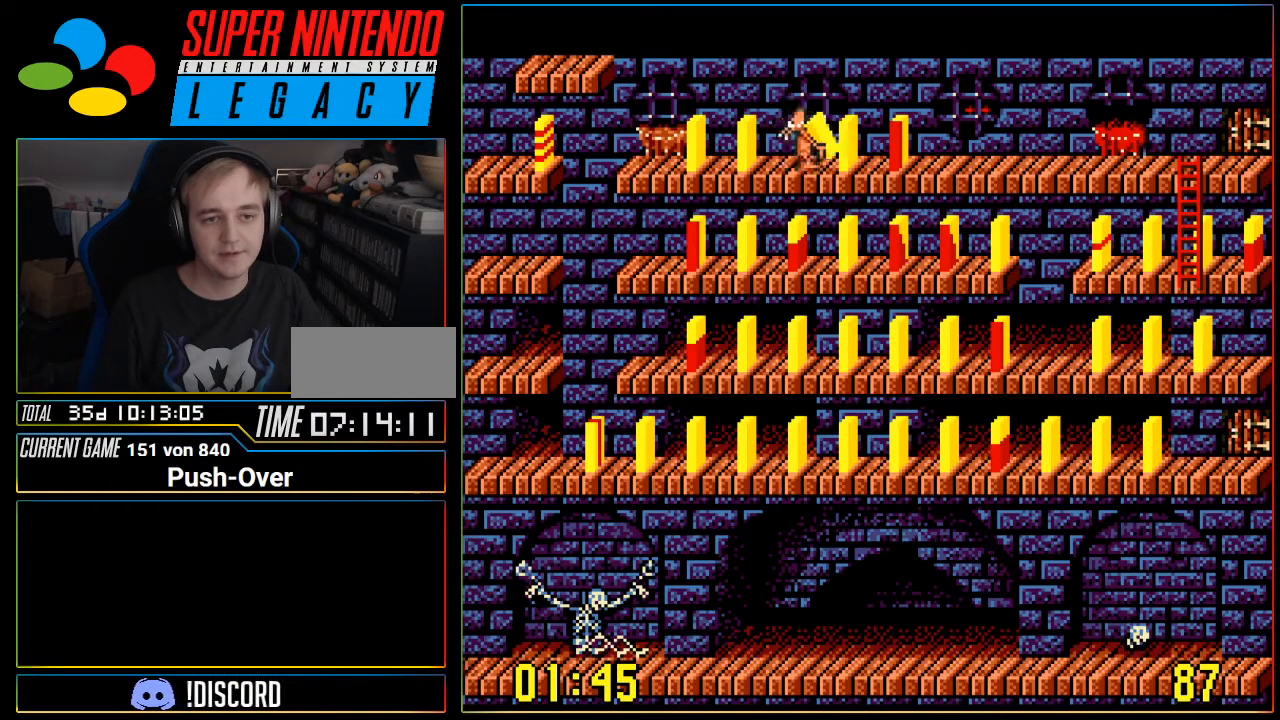
{"buttons": ["DPAD_RIGHT"], "events": []}
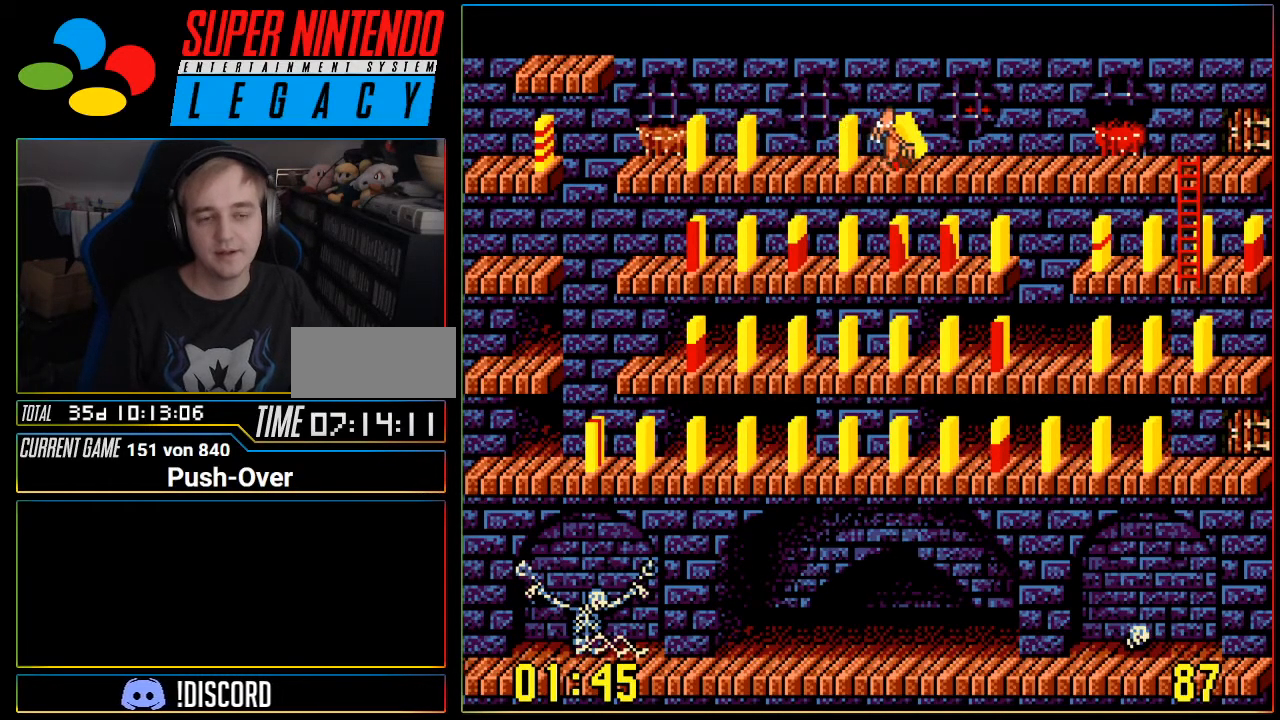
{"buttons": ["A"], "events": [[233, "DPAD_RIGHT", "up"], [317, "A", "down"]]}
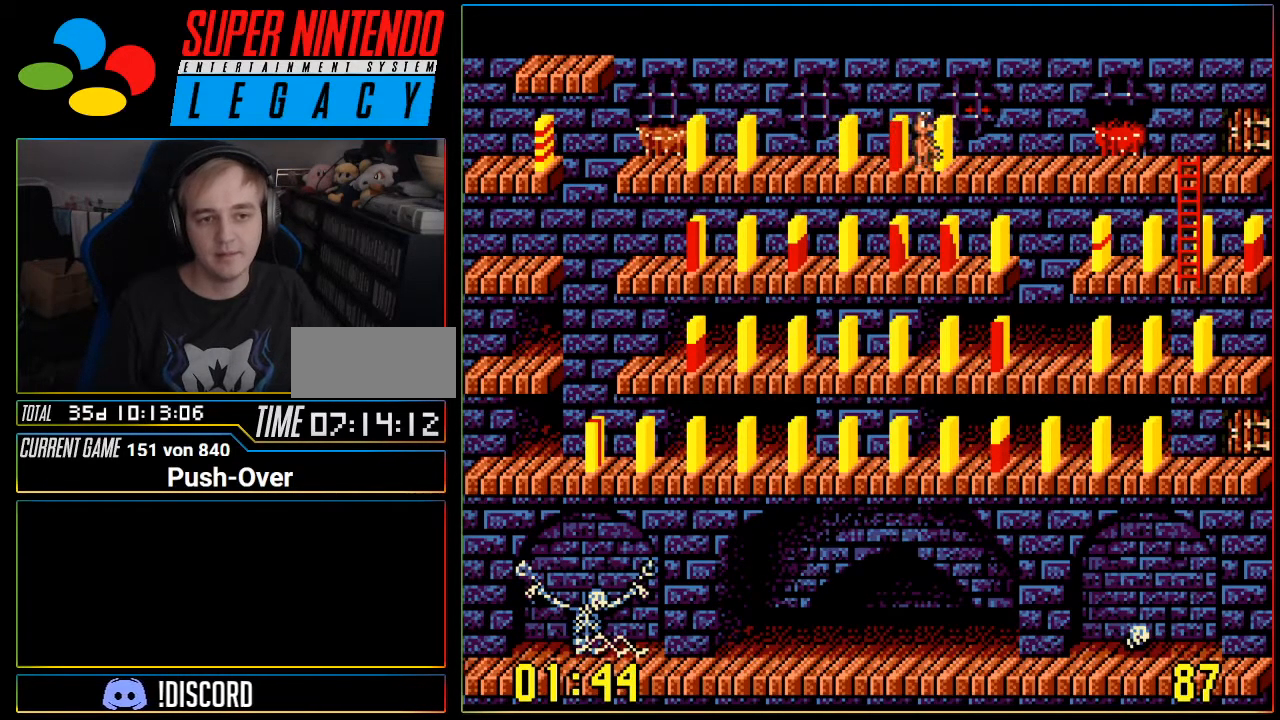
{"buttons": ["DPAD_LEFT"], "events": [[67, "A", "up"], [468, "DPAD_LEFT", "down"]]}
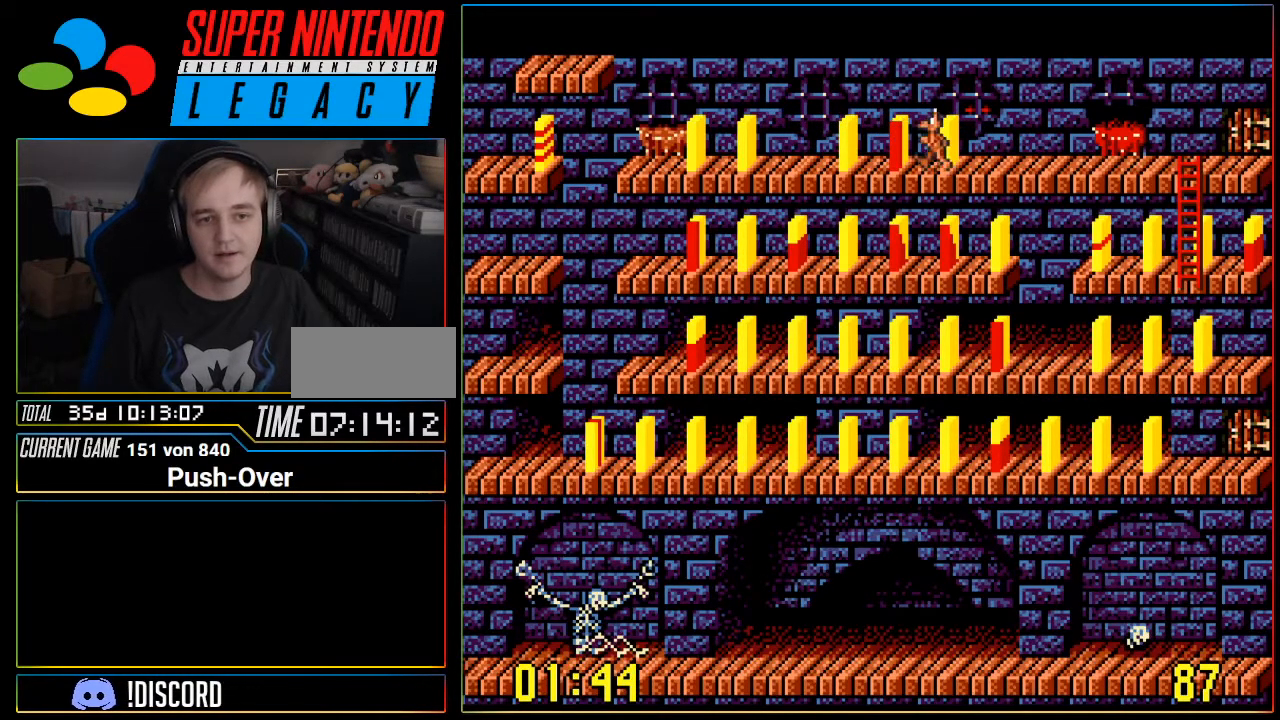
{"buttons": [], "events": [[217, "DPAD_LEFT", "up"], [284, "A", "down"], [500, "A", "up"]]}
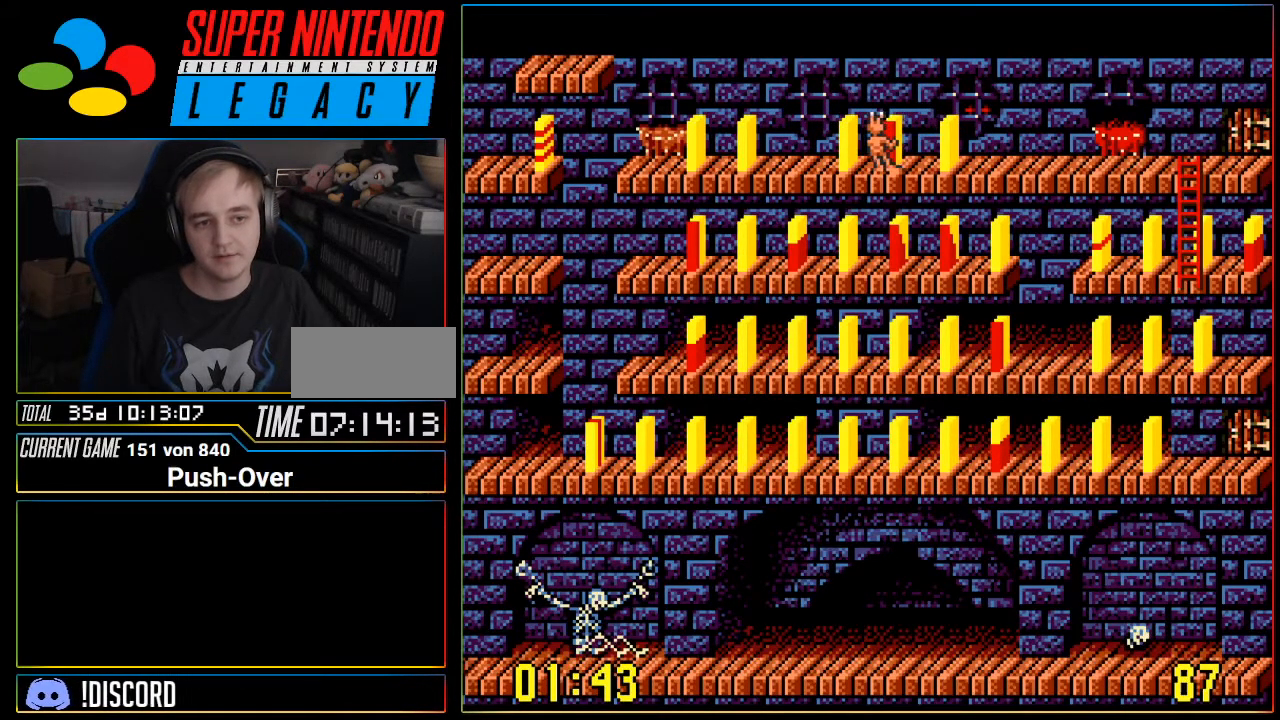
{"buttons": ["DPAD_LEFT"], "events": [[167, "DPAD_LEFT", "down"]]}
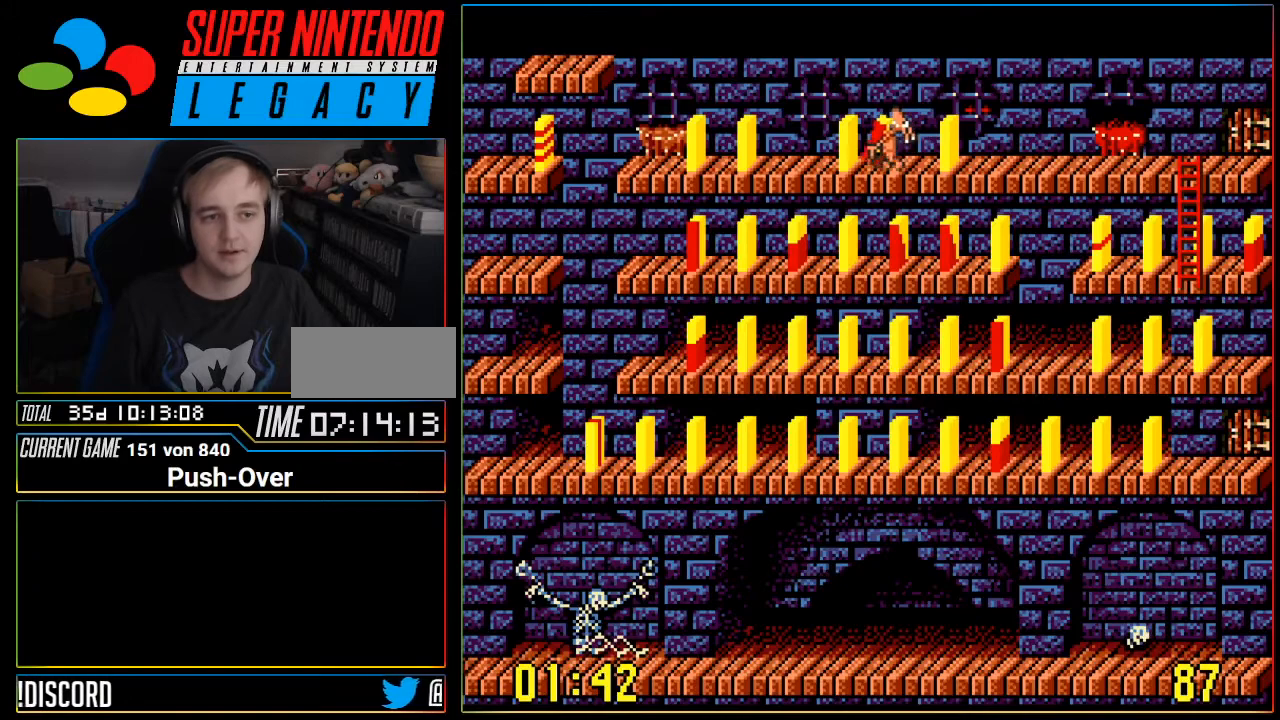
{"buttons": [], "events": [[250, "DPAD_LEFT", "up"]]}